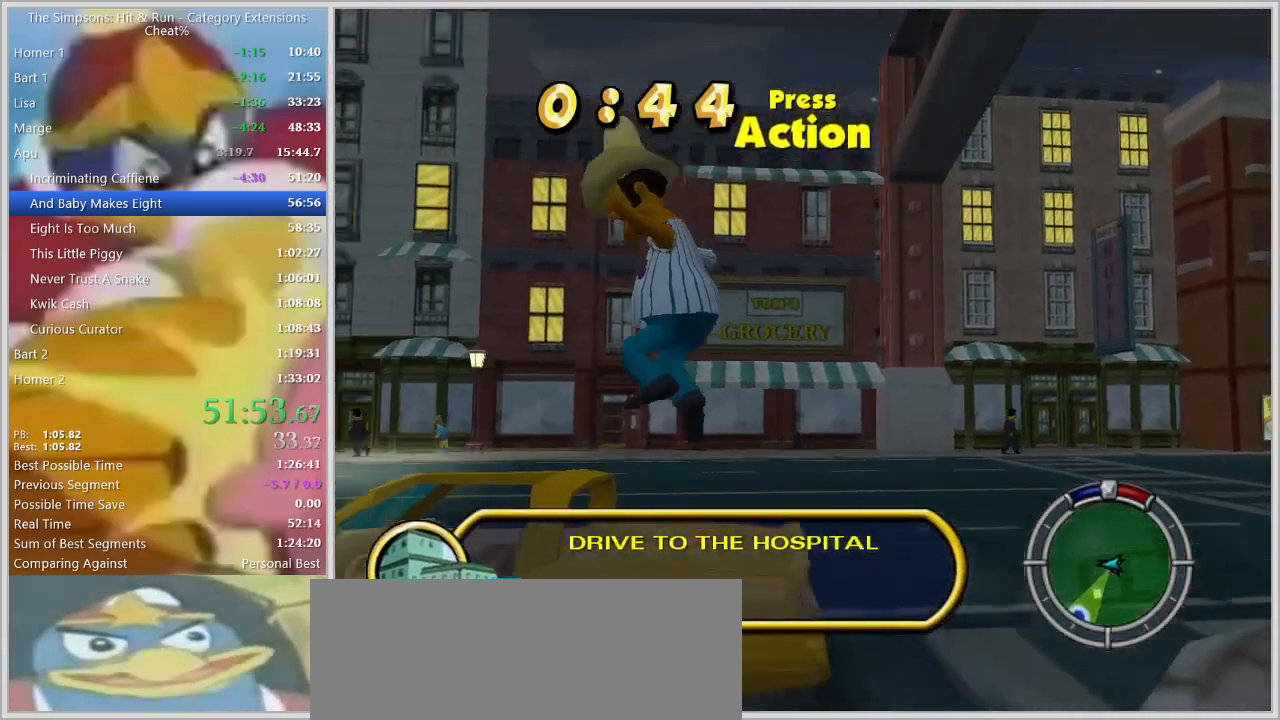
Gameplay with keyboard; each line is a JSON object with the keys held at the frame after it. "events" lists presses ("down") and releases ("up") of "a", "alt_l", "alt_r", "caps_lock", "ctrl_l", "ctrl_r", "d", "down", "e", "escape", "f", "f1", "f10", "f11", "f12", "f2", "f3", "f4", "f5", "f6", "f7", "f8", "f9", "g", "h", "i", "j", "k", "l", "left", "o", "p", "q", "r", "return", "right", "s", "shift_l", "shift_r", "space", "super", "t", "tab", "u", "up", "w" and "y" between this image and that frame as [ms after this image, input, new state], when the widget could be followed in between. No other keys are recorded. Mouse input is not recorded.
{"keys": ["w"], "events": [[167, "w", "down"], [300, "e", "down"], [400, "e", "up"], [450, "a", "up"]]}
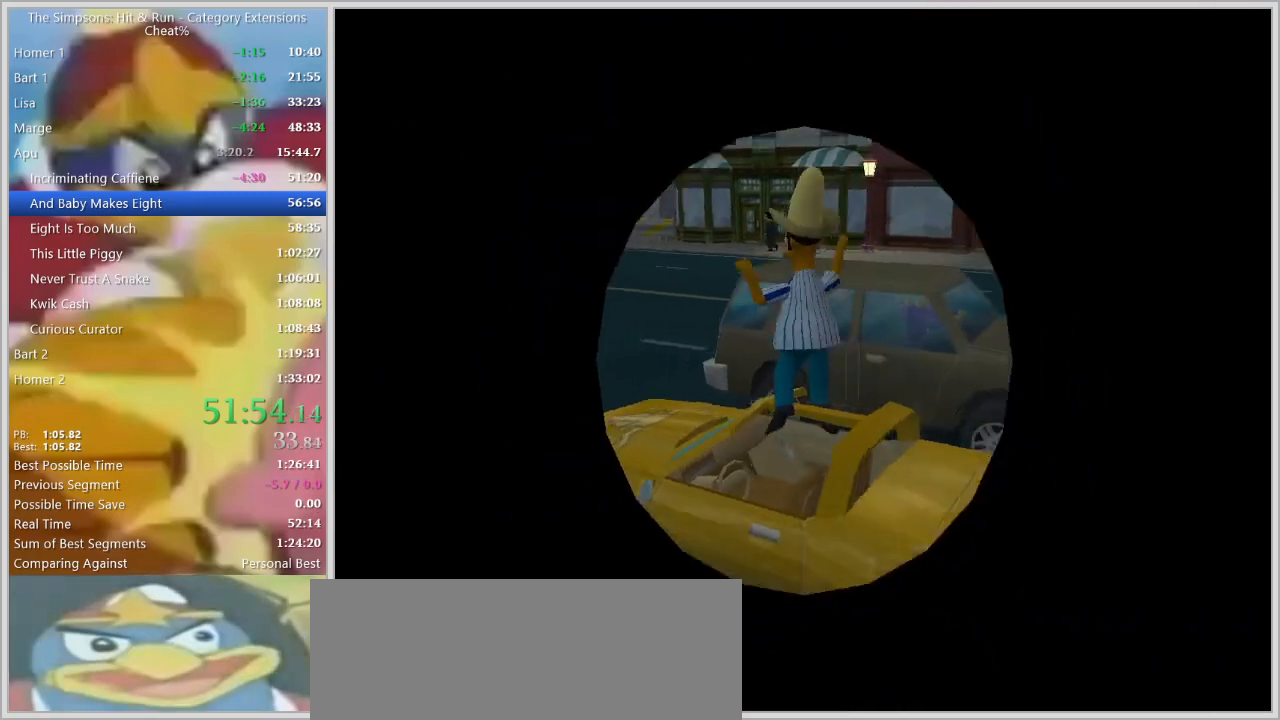
{"keys": ["d", "w"], "events": [[167, "d", "down"]]}
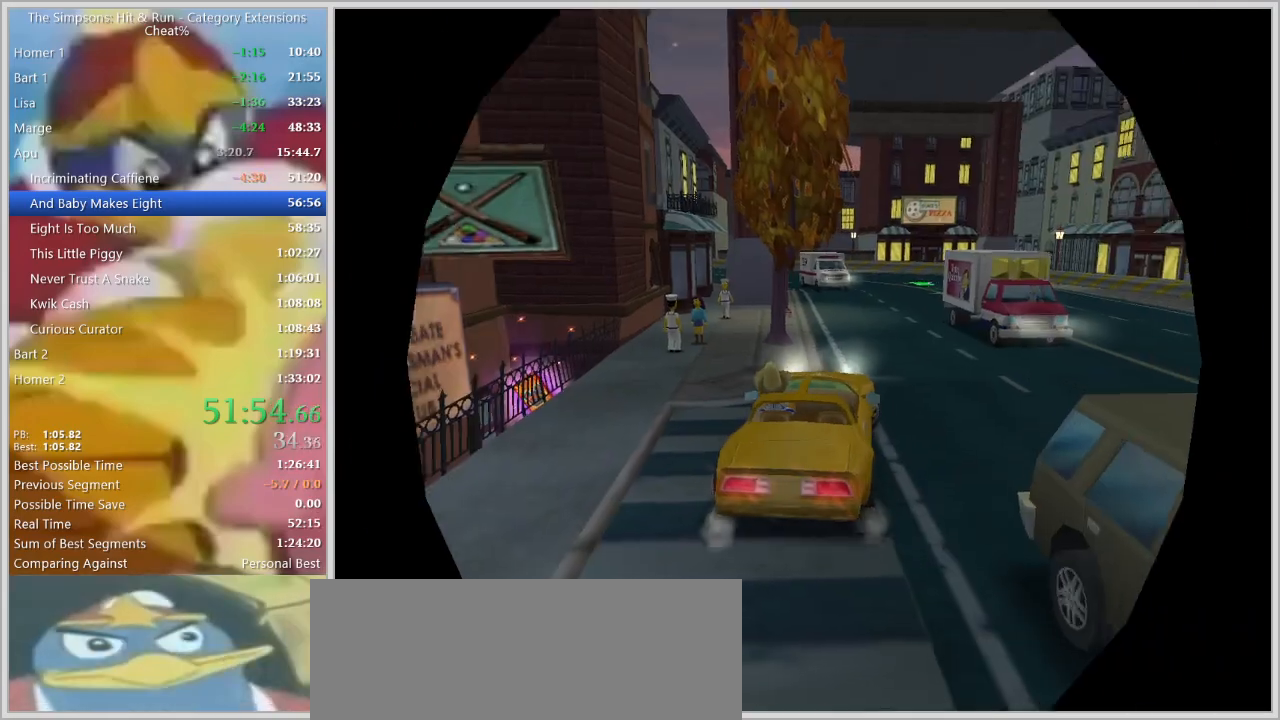
{"keys": ["a", "w"], "events": [[50, "d", "up"], [467, "a", "down"]]}
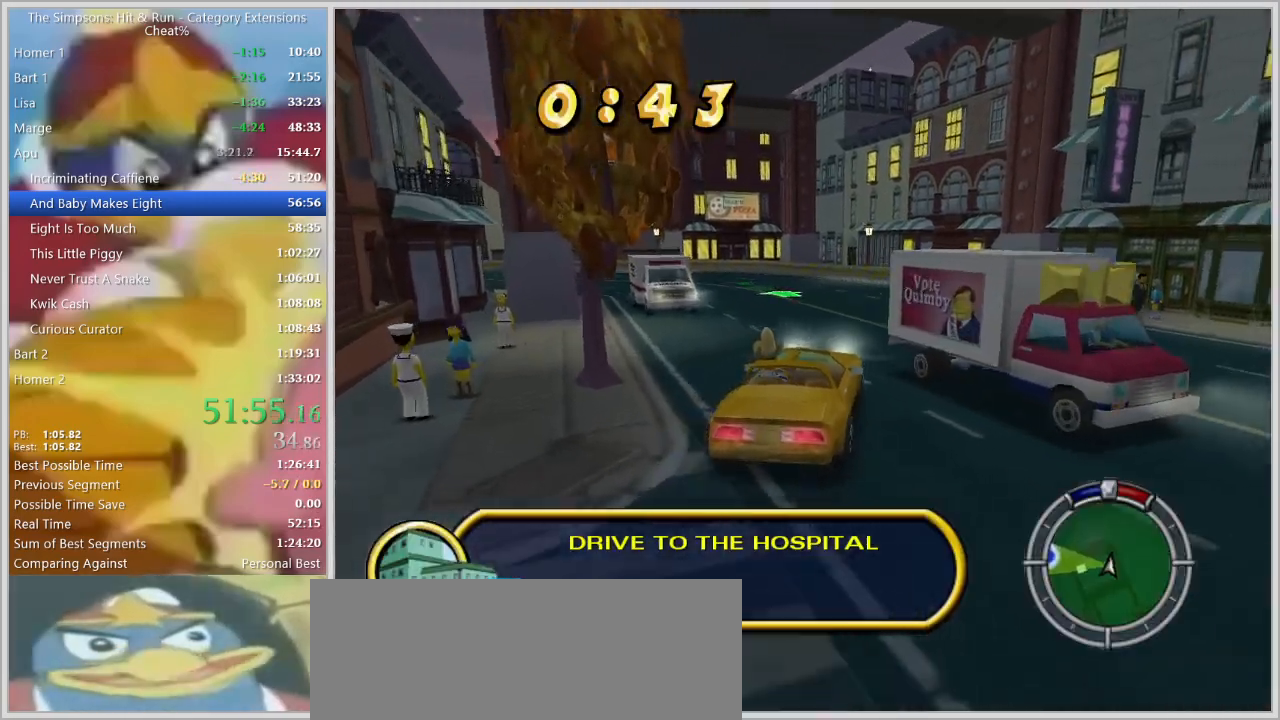
{"keys": ["a", "space"], "events": [[167, "w", "up"], [250, "space", "down"]]}
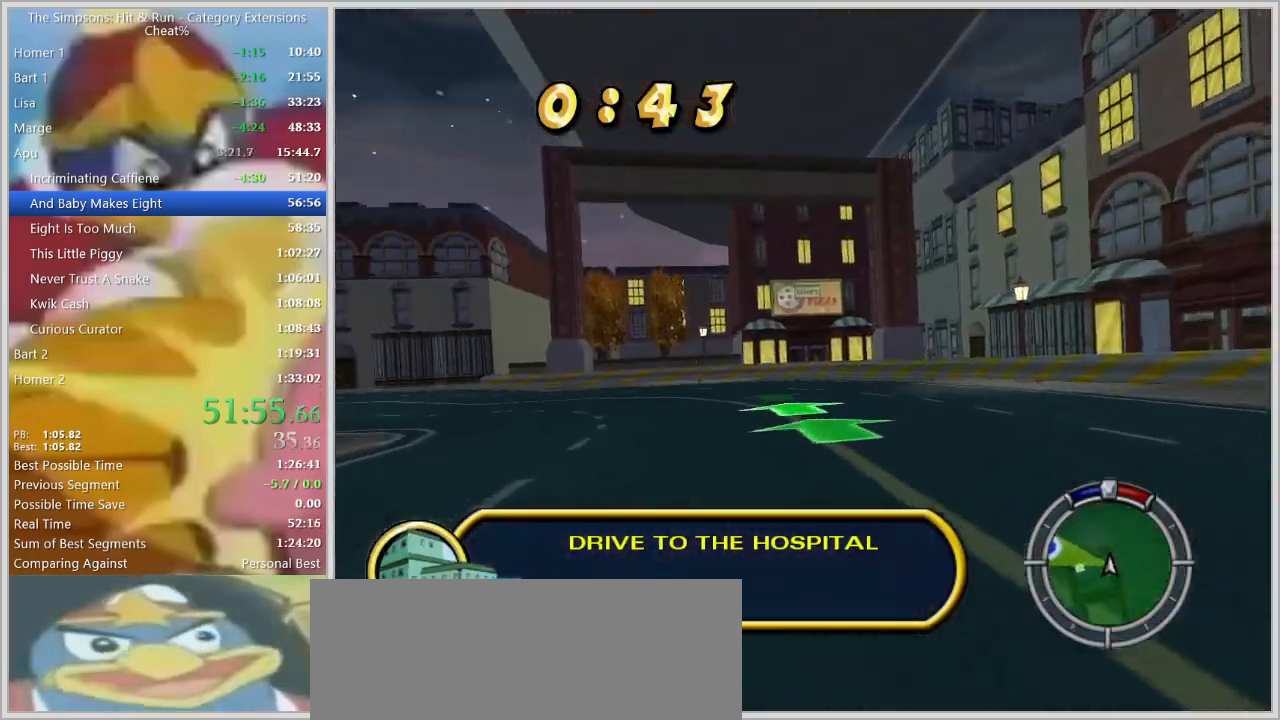
{"keys": ["d", "space", "w"], "events": [[184, "w", "down"], [417, "a", "up"], [450, "d", "down"]]}
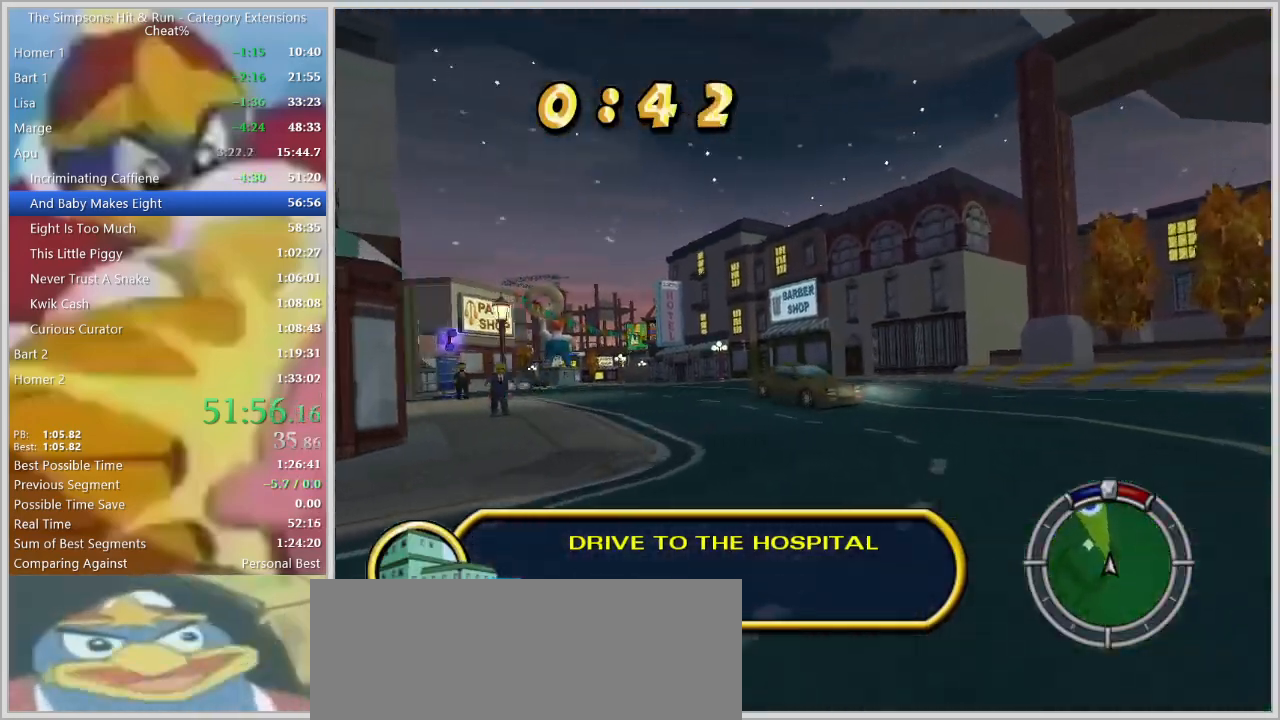
{"keys": ["a"]}
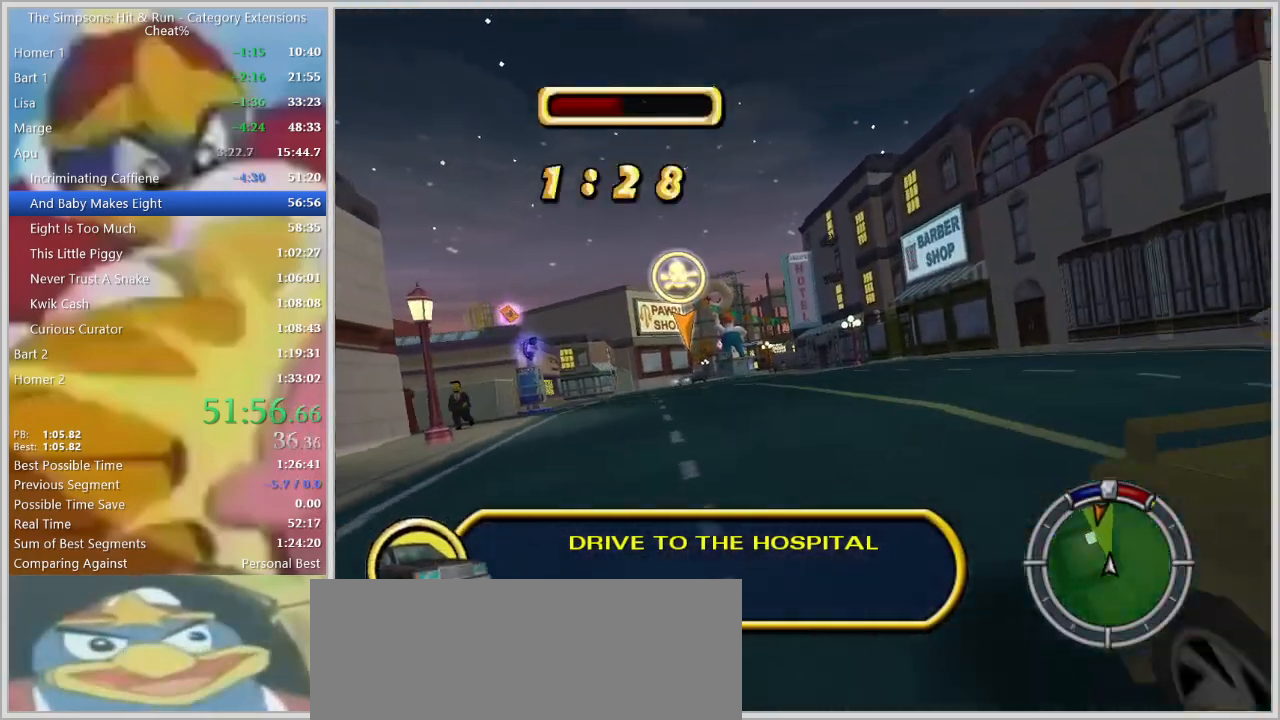
{"keys": ["w"]}
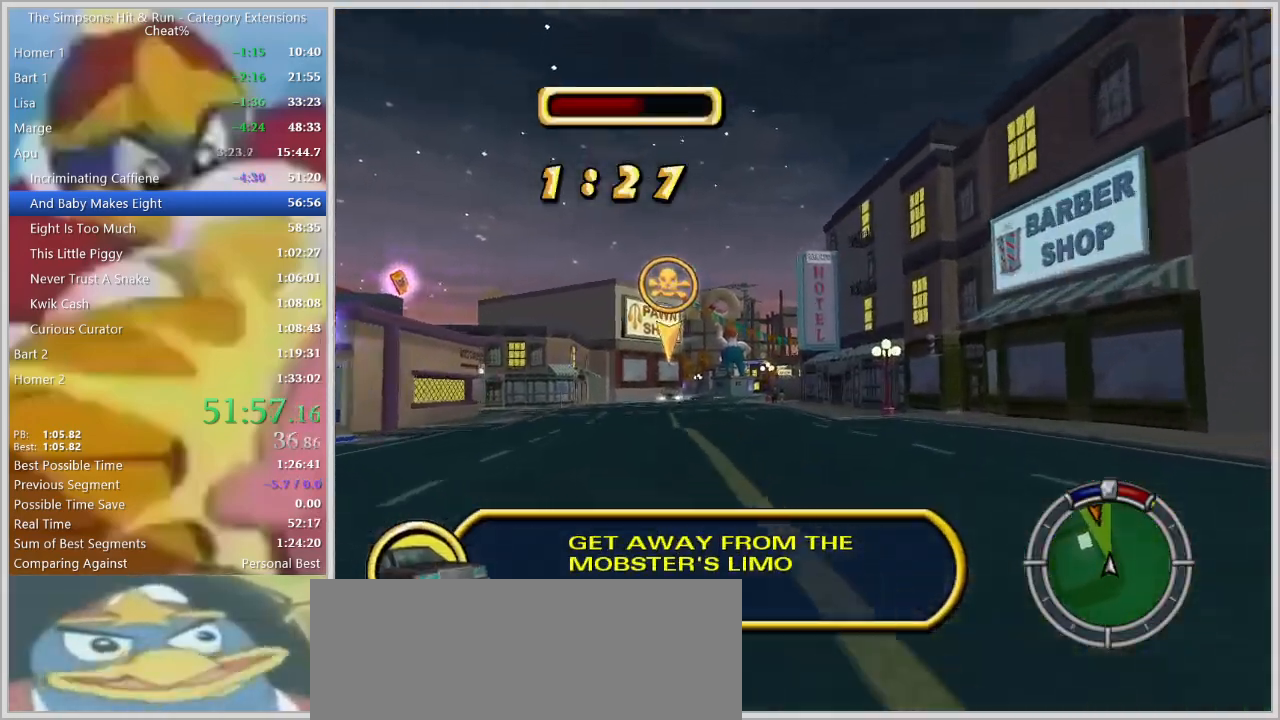
{"keys": [], "events": [[317, "a", "down"], [450, "w", "up"], [500, "a", "up"]]}
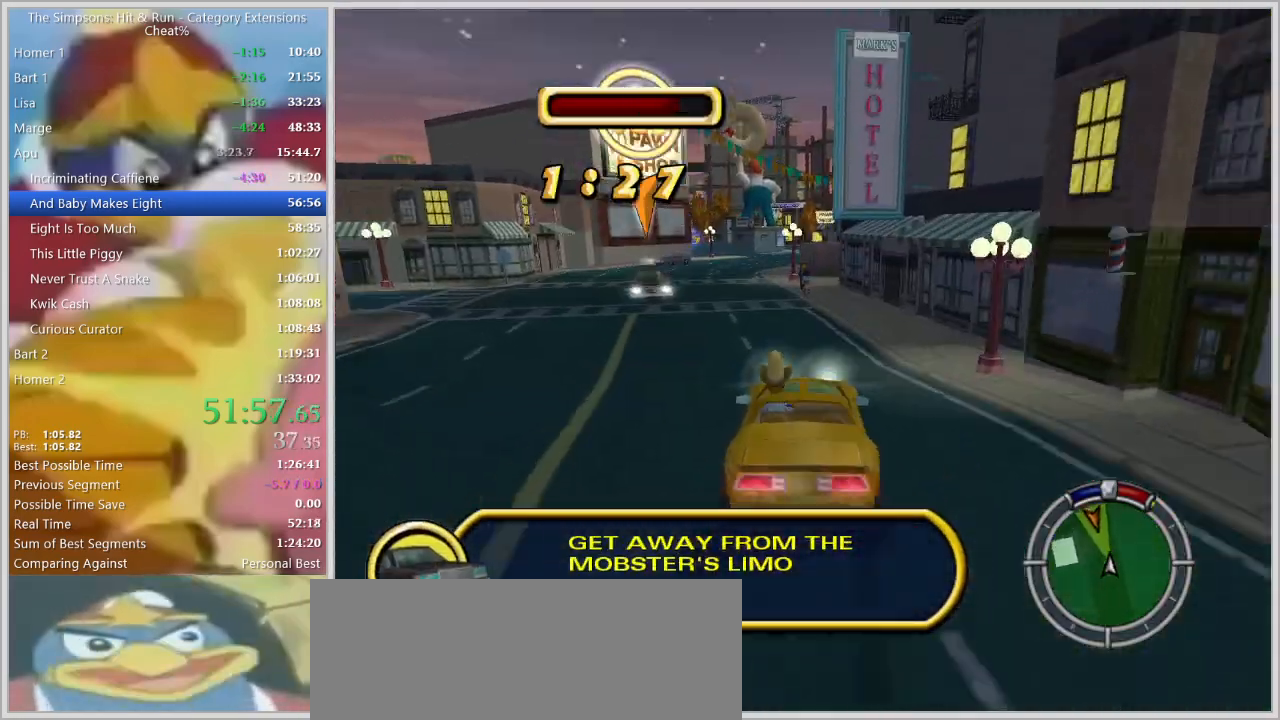
{"keys": [], "events": [[284, "a", "down"], [434, "a", "up"]]}
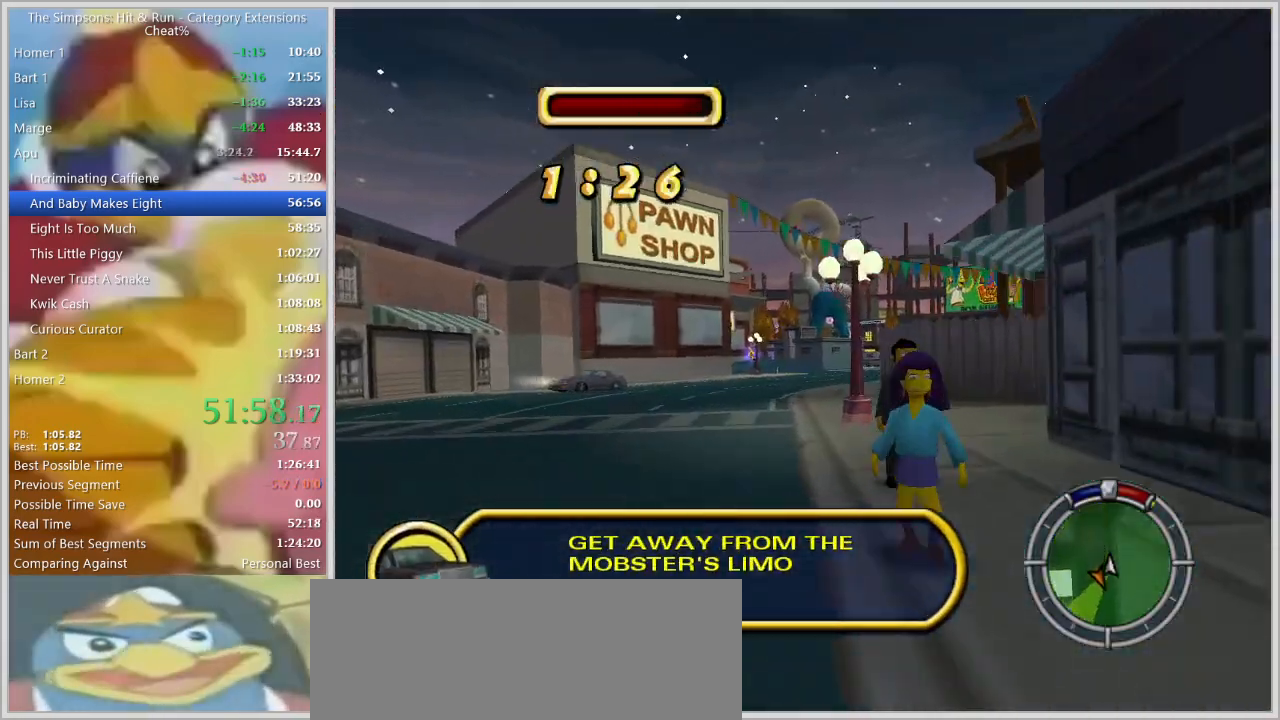
{"keys": ["a", "s"], "events": [[67, "s", "down"], [200, "a", "down"], [200, "down", "down"], [350, "a", "up"], [350, "down", "up"], [350, "space", "down"], [484, "a", "down"], [484, "space", "up"]]}